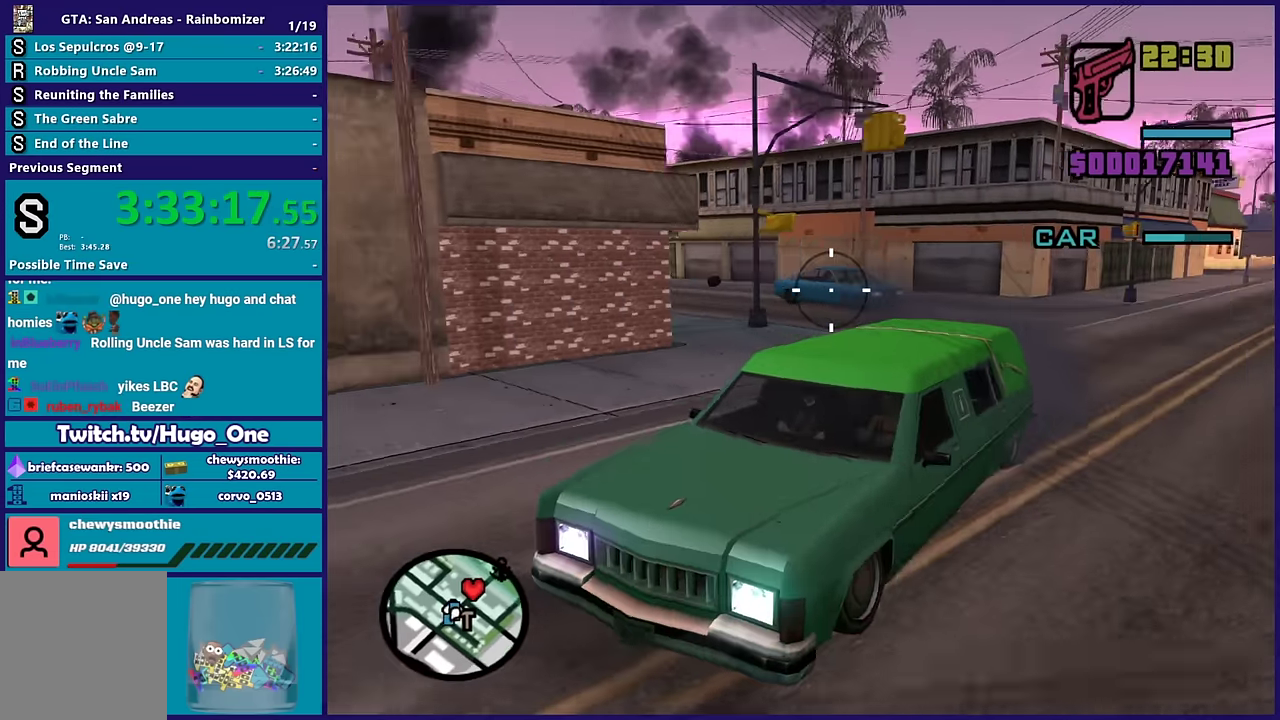
Gameplay with a controller (Xbox layout); each line is a JSON object with the inputs held at the frame after it. "events" lists button and stick changes between this image and that frame as [ms after this image, input, new state], when the widget could be followed in between. Not read: left_stick.
{"buttons": ["B"], "right_stick": "right", "events": [[50, "right_stick", "center"], [250, "right_stick", "right"]]}
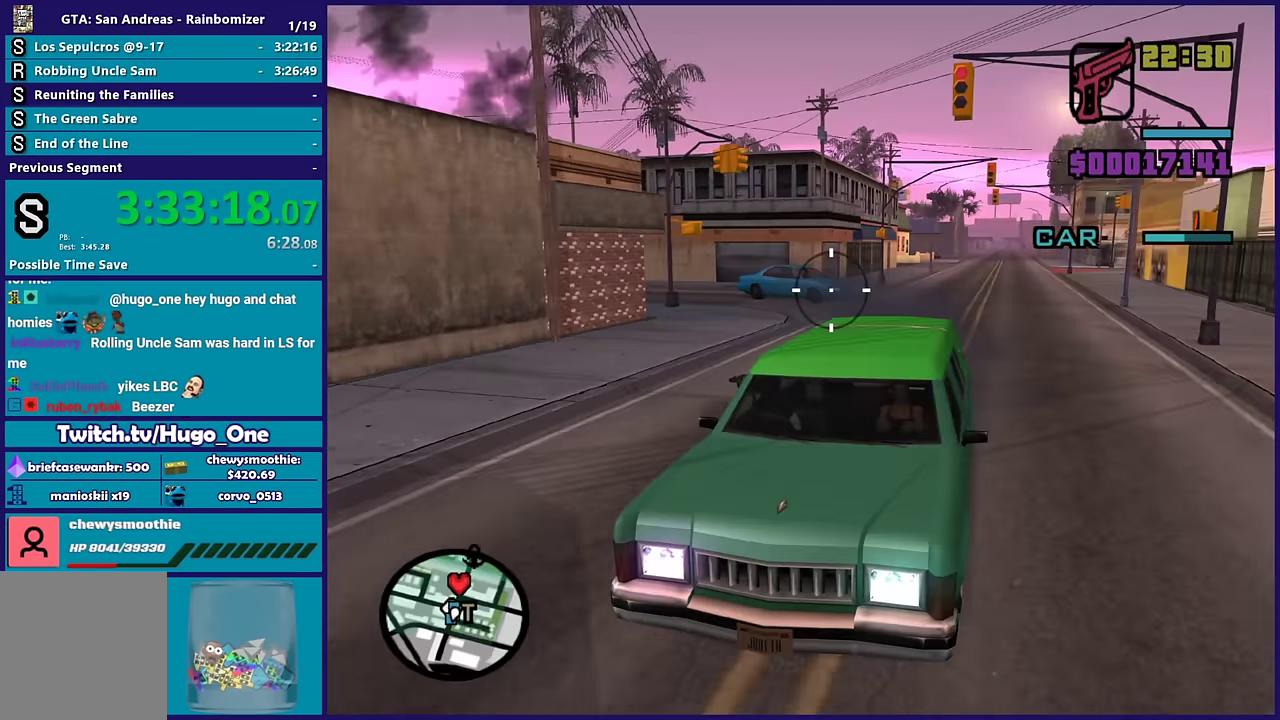
{"buttons": ["B"], "right_stick": "center", "events": [[33, "right_stick", "center"], [183, "right_stick", "right"], [367, "right_stick", "up-right"], [417, "right_stick", "center"]]}
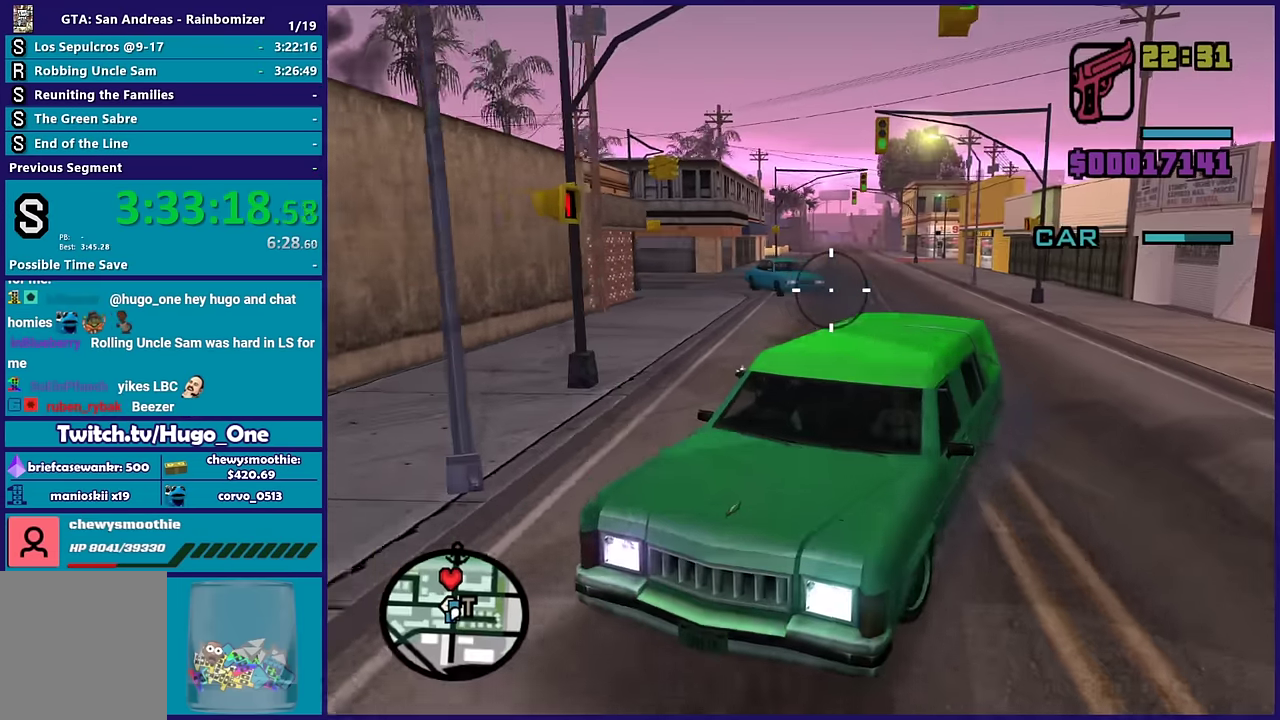
{"buttons": ["B"], "right_stick": "center", "events": [[233, "right_stick", "right"], [467, "right_stick", "center"]]}
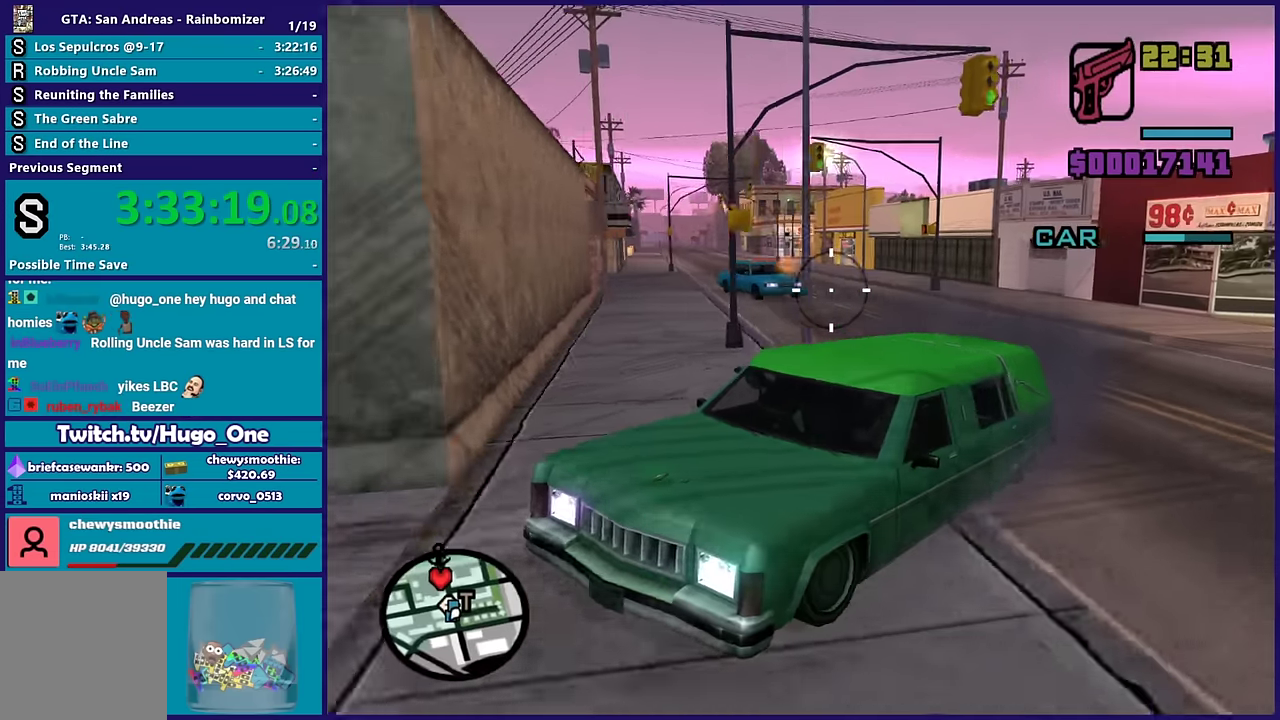
{"buttons": ["B"], "right_stick": "center", "events": [[67, "right_stick", "right"], [417, "right_stick", "center"]]}
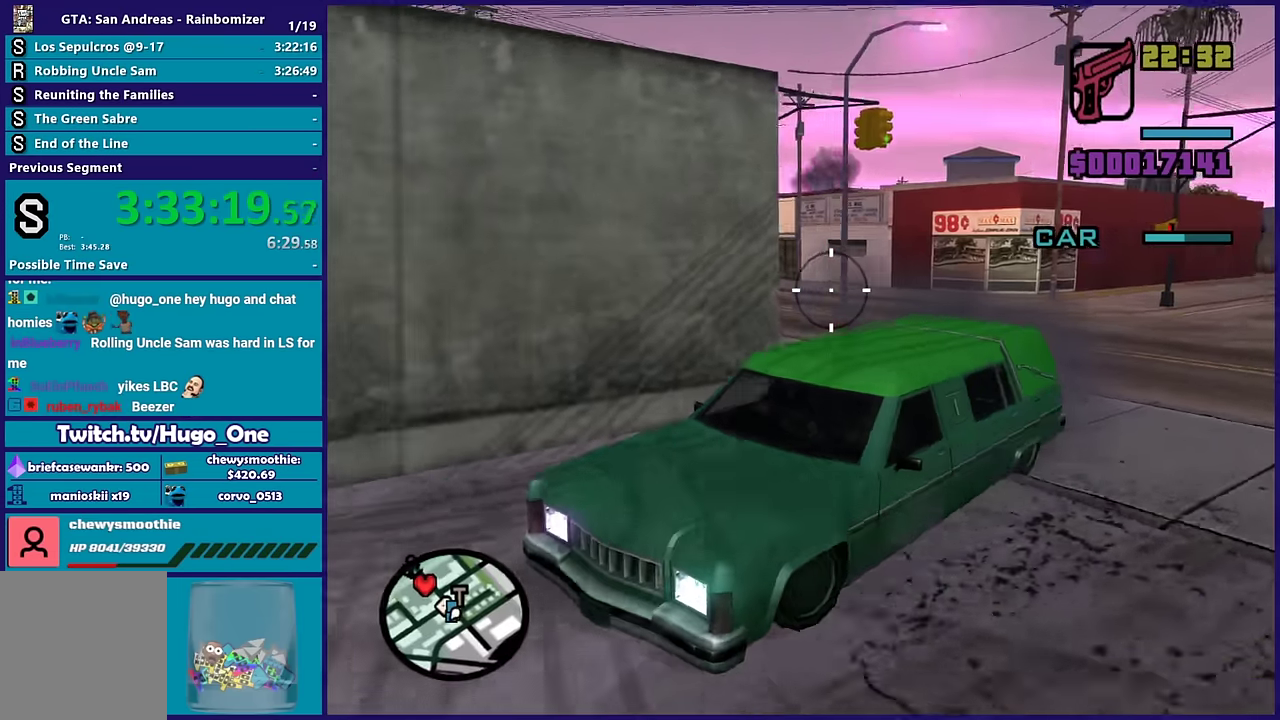
{"buttons": ["B"], "right_stick": "right", "events": [[17, "right_stick", "right"], [283, "right_stick", "center"], [400, "right_stick", "right"]]}
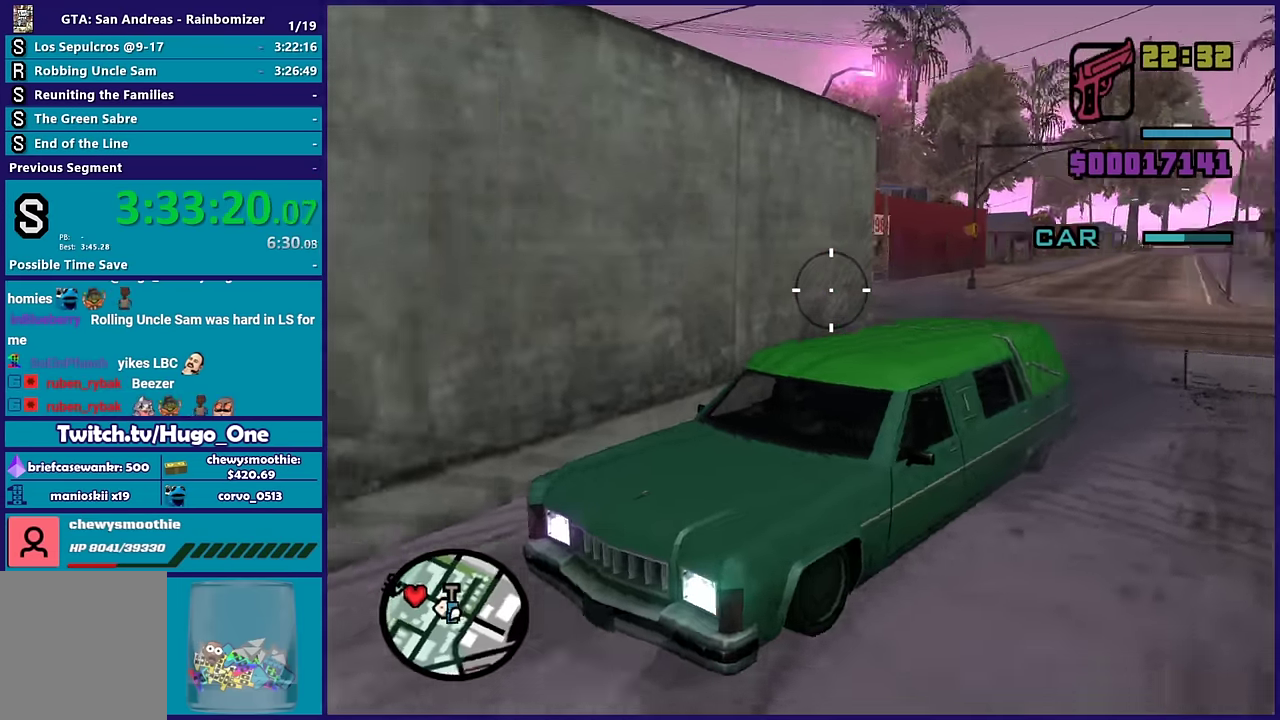
{"buttons": [], "right_stick": "right", "events": [[217, "B", "up"]]}
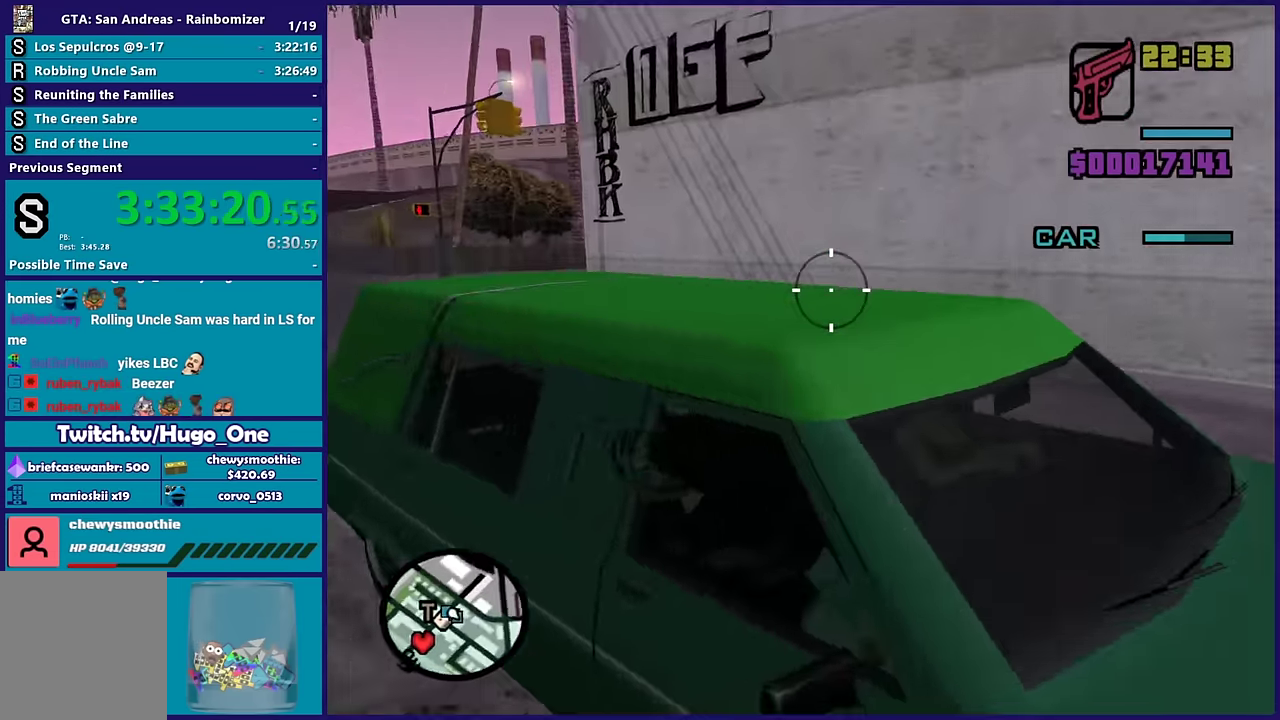
{"buttons": [], "right_stick": "right", "events": []}
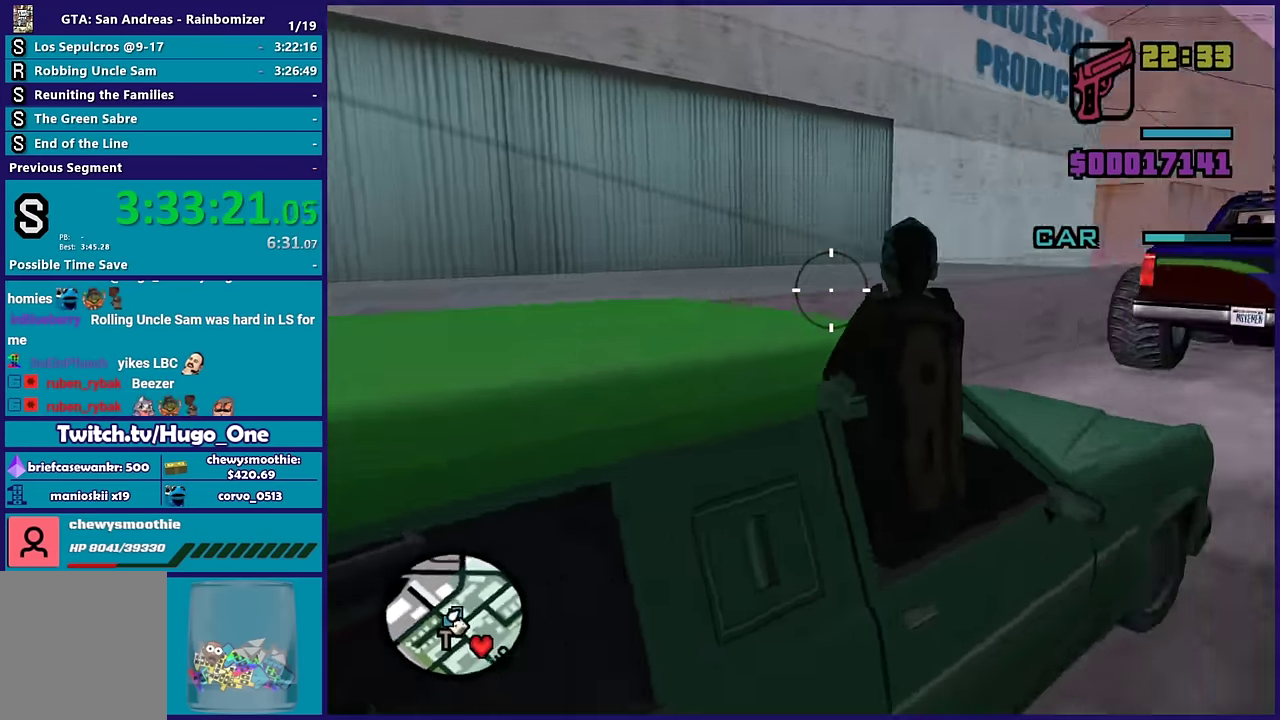
{"buttons": ["B"], "right_stick": "center", "events": [[267, "B", "down"], [350, "right_stick", "down-left"], [500, "right_stick", "center"]]}
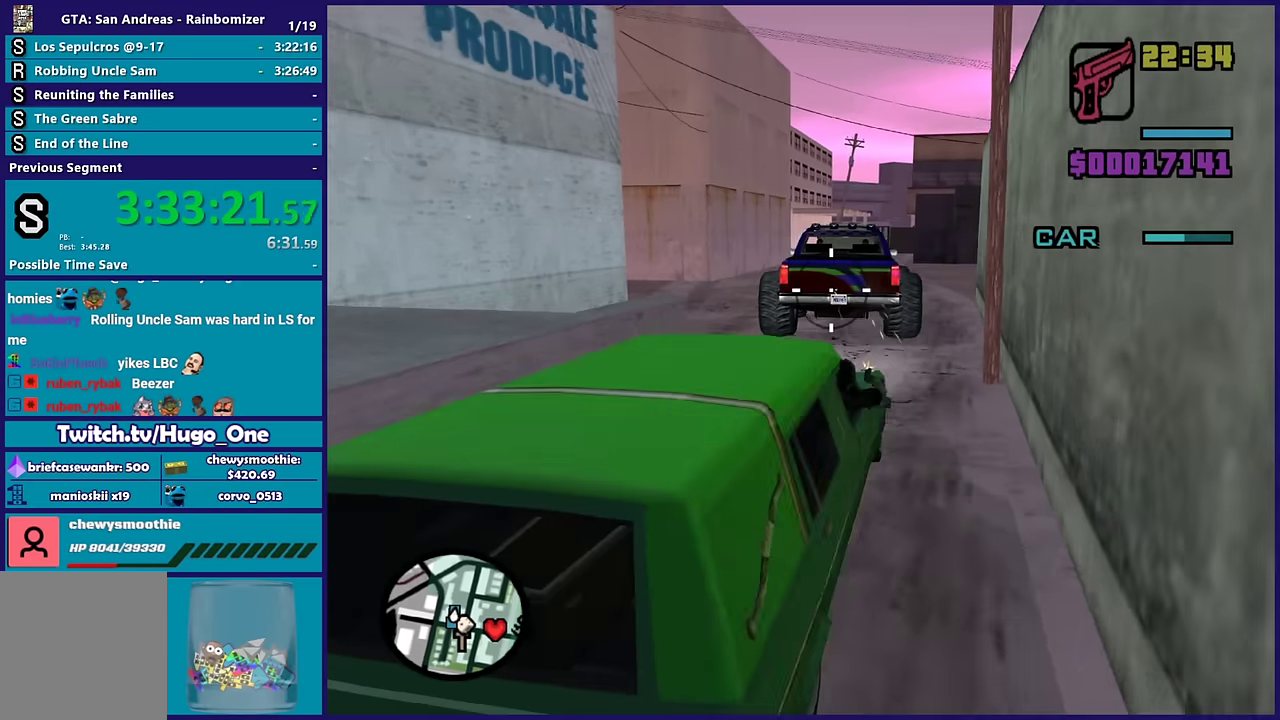
{"buttons": ["B"], "right_stick": "center", "events": [[267, "right_stick", "up-left"], [417, "right_stick", "center"]]}
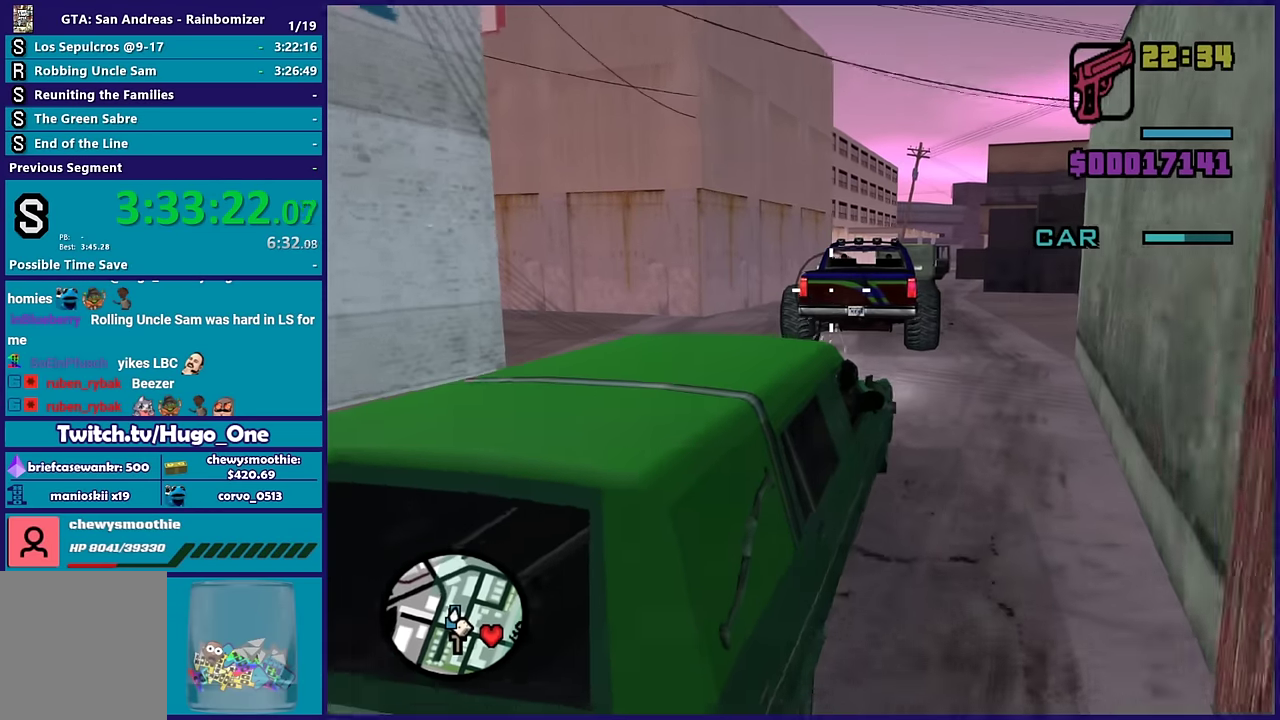
{"buttons": ["B"], "right_stick": "center", "events": [[217, "right_stick", "up"], [267, "right_stick", "up-right"], [383, "right_stick", "right"], [467, "right_stick", "center"]]}
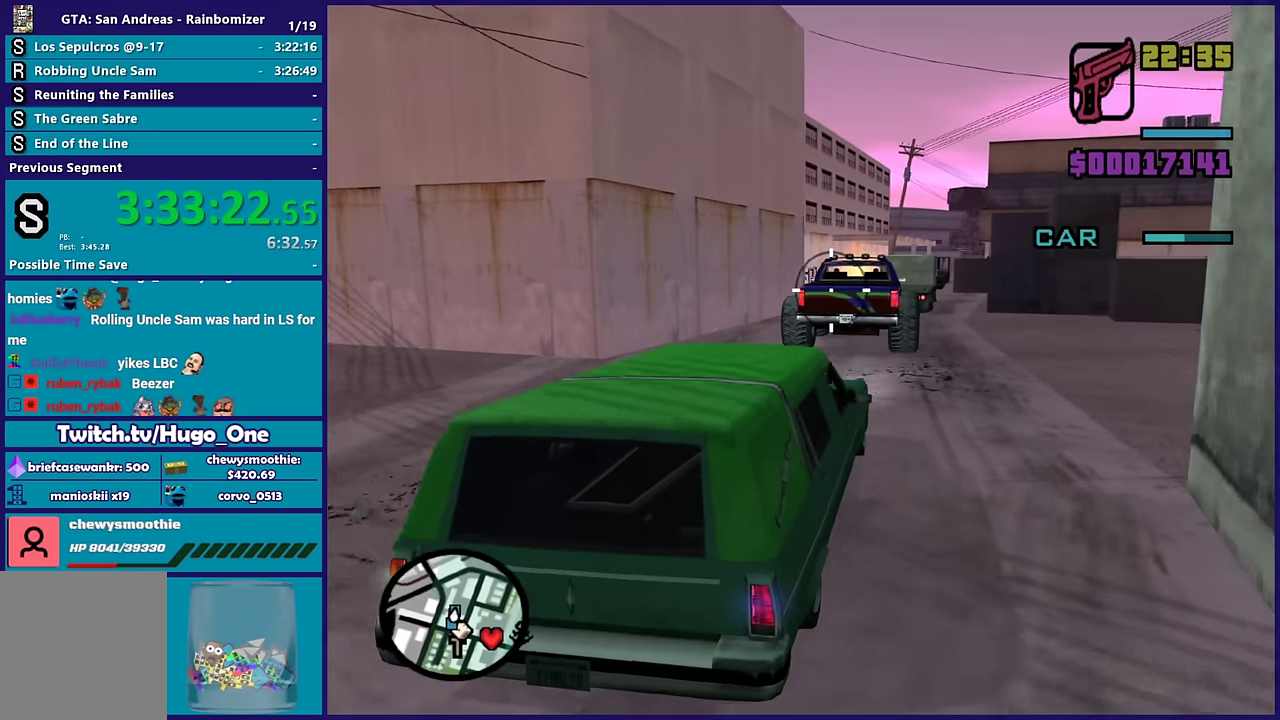
{"buttons": ["B"], "right_stick": "center", "events": [[167, "right_stick", "right"], [333, "right_stick", "center"]]}
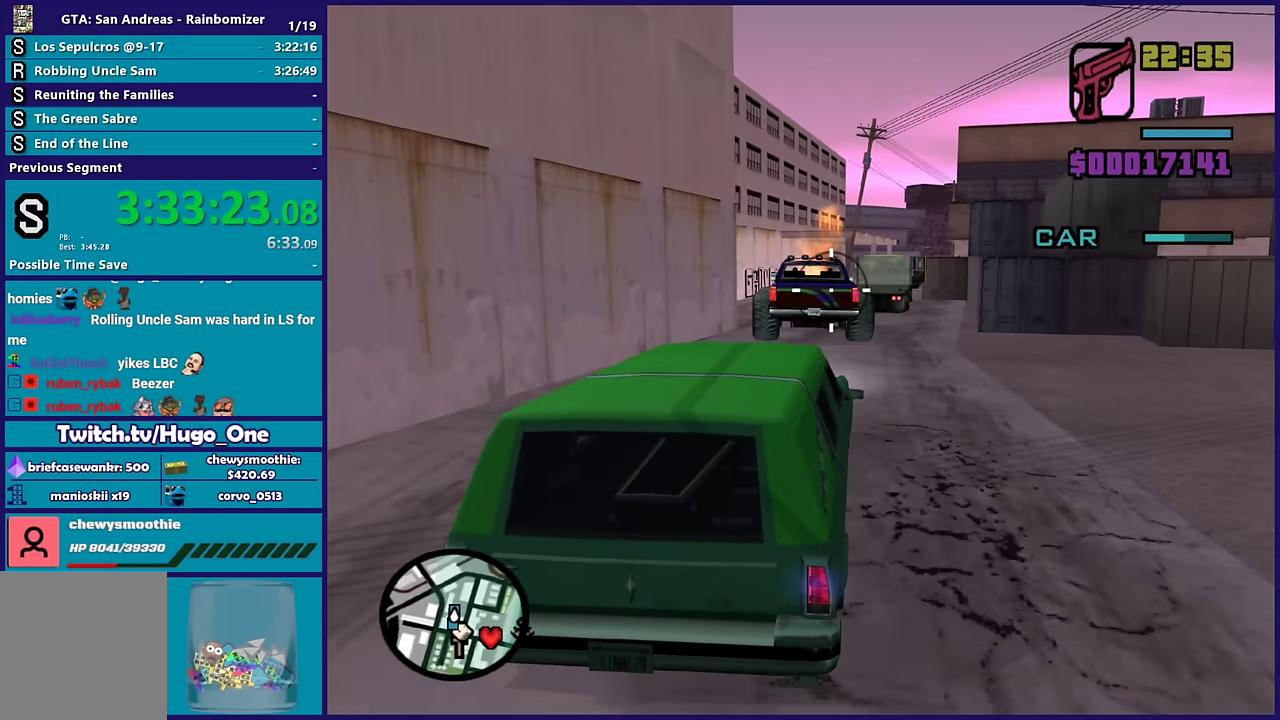
{"buttons": ["B"], "right_stick": "center", "events": [[250, "right_stick", "left"], [400, "right_stick", "center"]]}
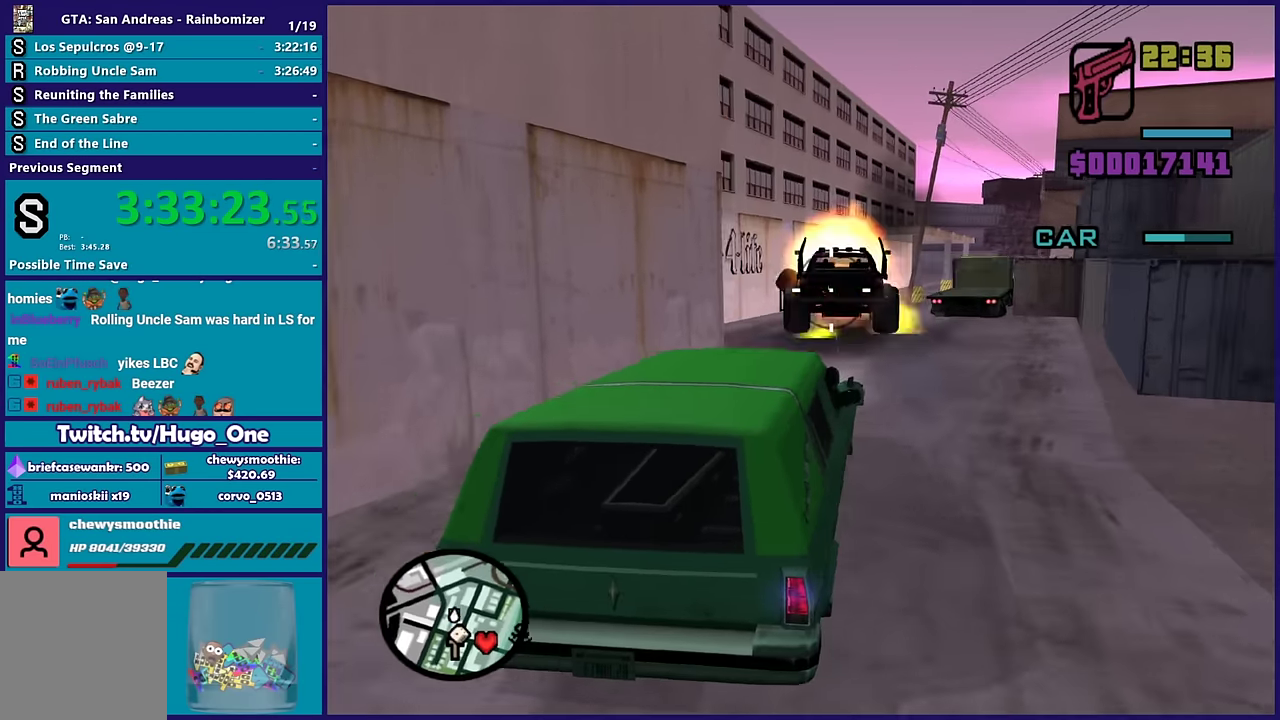
{"buttons": [], "right_stick": "right", "events": [[367, "right_stick", "right"], [417, "B", "up"]]}
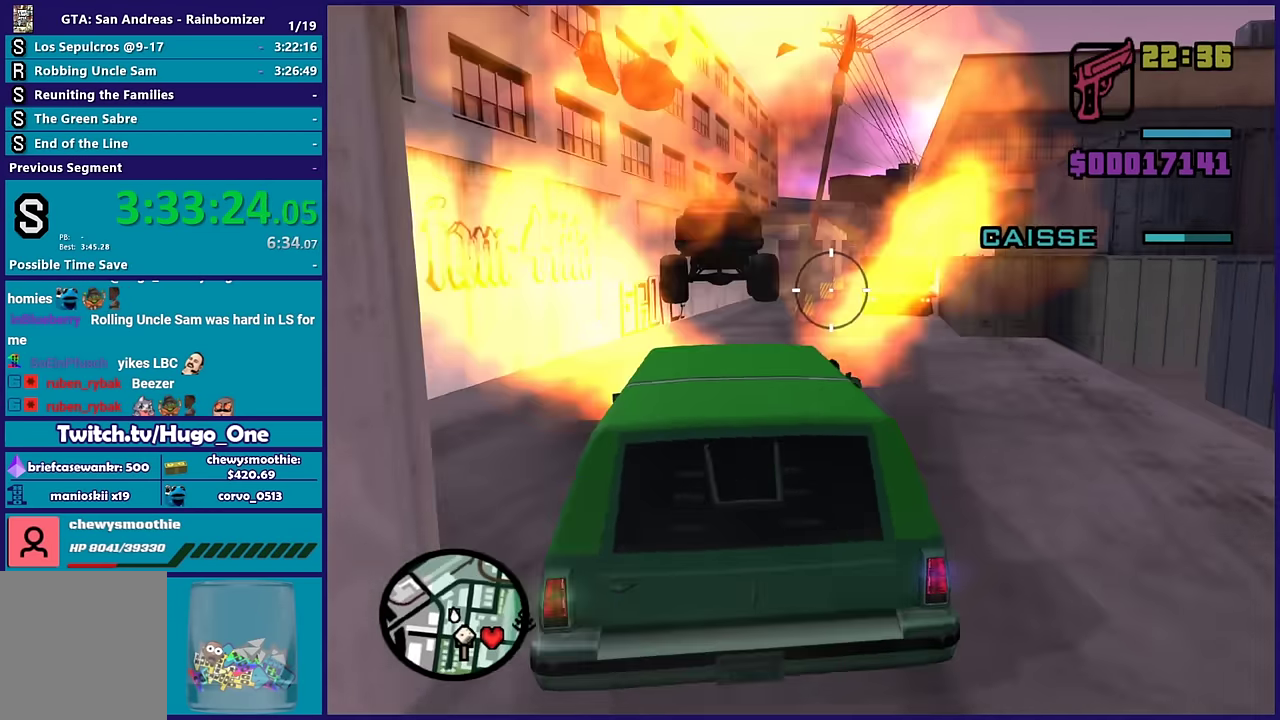
{"buttons": [], "right_stick": "right", "events": []}
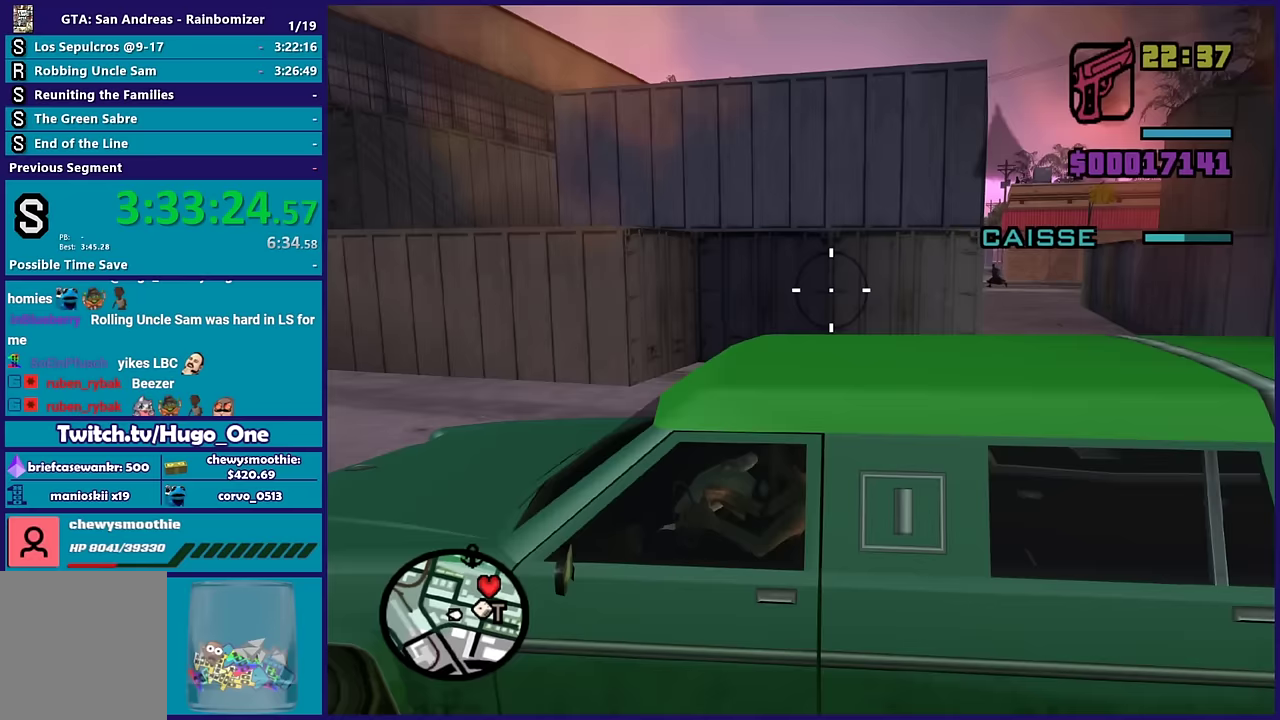
{"buttons": [], "right_stick": "right", "events": []}
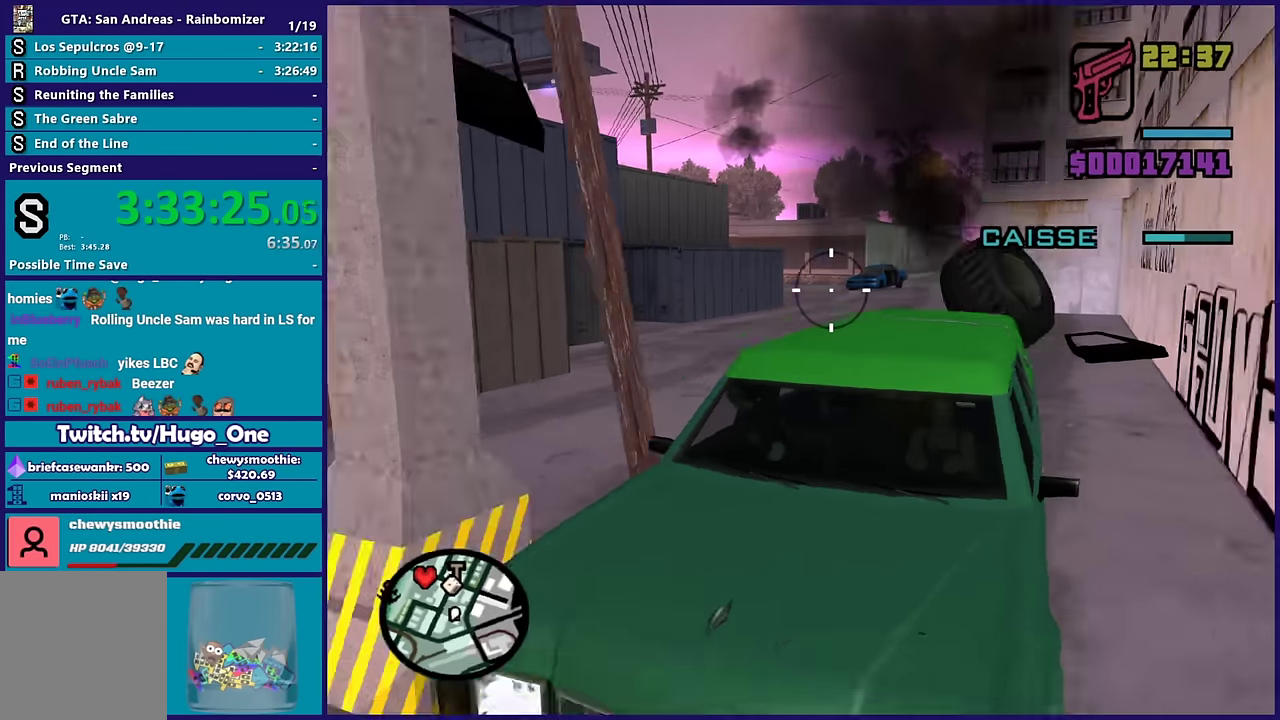
{"buttons": [], "right_stick": "up-left", "events": [[267, "right_stick", "down-left"], [400, "right_stick", "left"], [450, "right_stick", "up-left"]]}
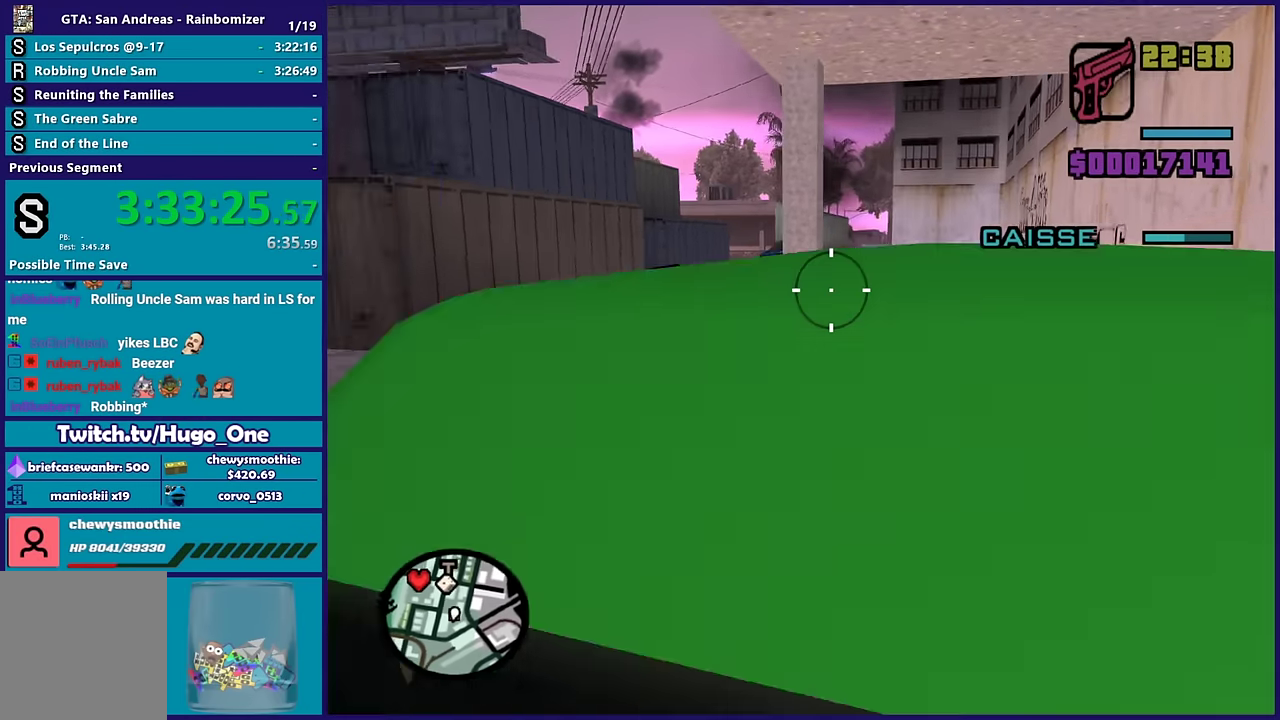
{"buttons": [], "right_stick": "center", "events": [[83, "right_stick", "center"], [233, "right_stick", "up"], [350, "right_stick", "center"]]}
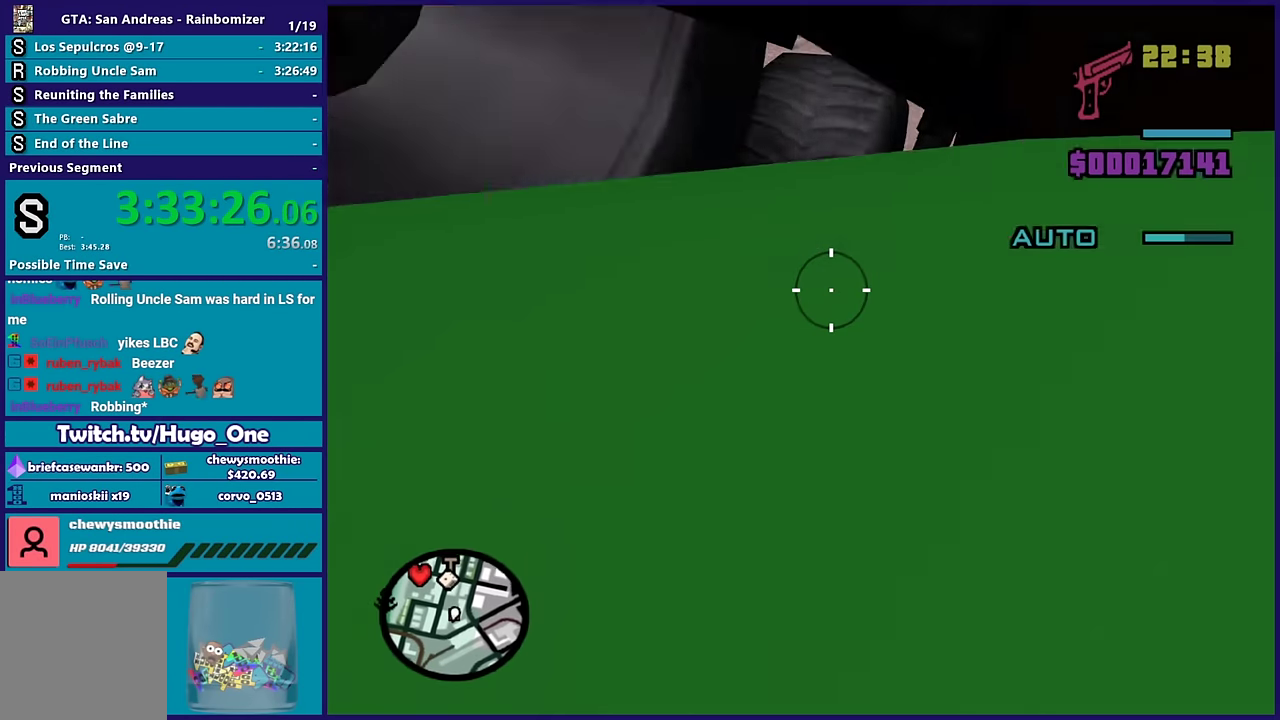
{"buttons": [], "right_stick": "up", "events": [[133, "right_stick", "down-right"], [450, "right_stick", "up"]]}
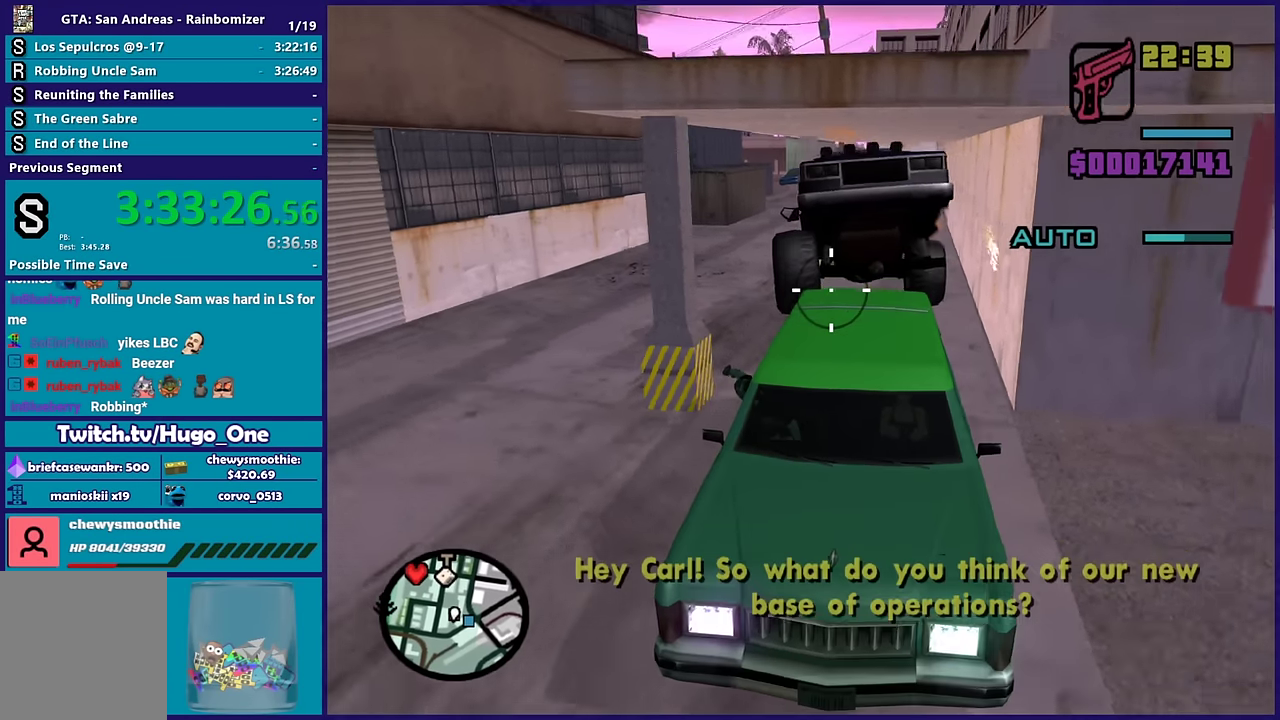
{"buttons": [], "right_stick": "center", "events": [[83, "right_stick", "center"], [250, "right_stick", "up"], [367, "right_stick", "center"]]}
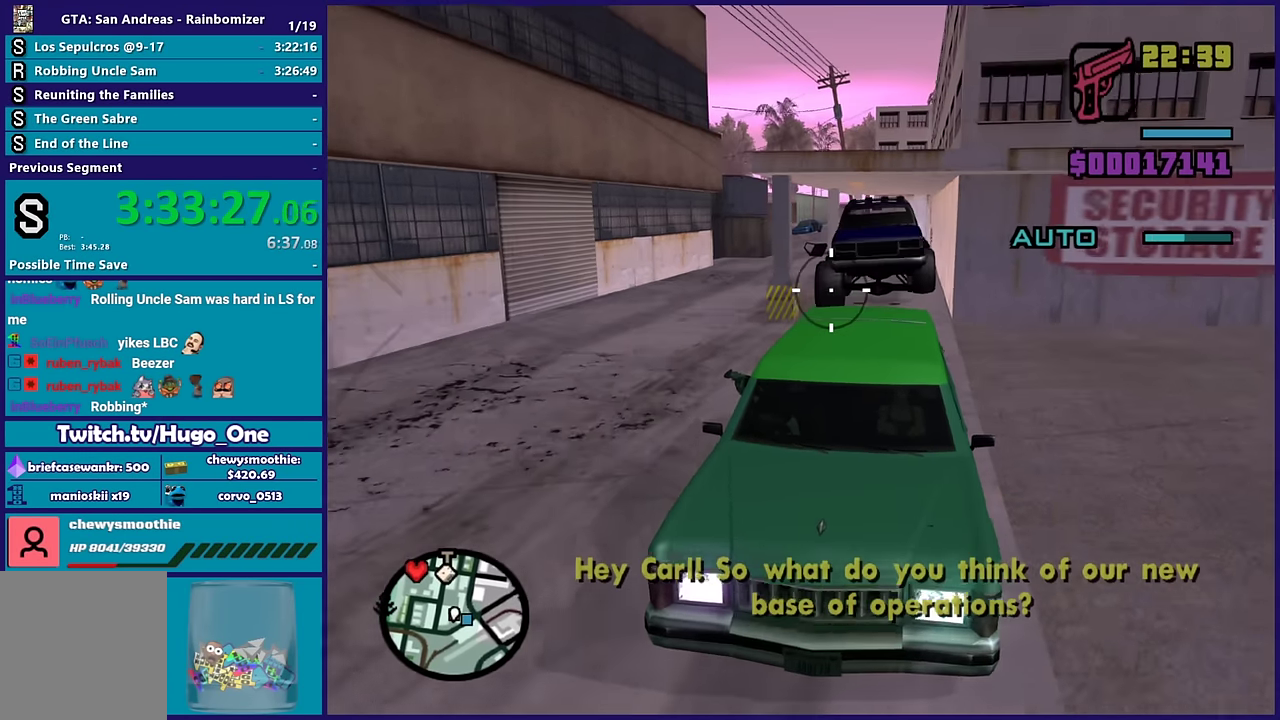
{"buttons": [], "right_stick": "right", "events": [[200, "right_stick", "right"]]}
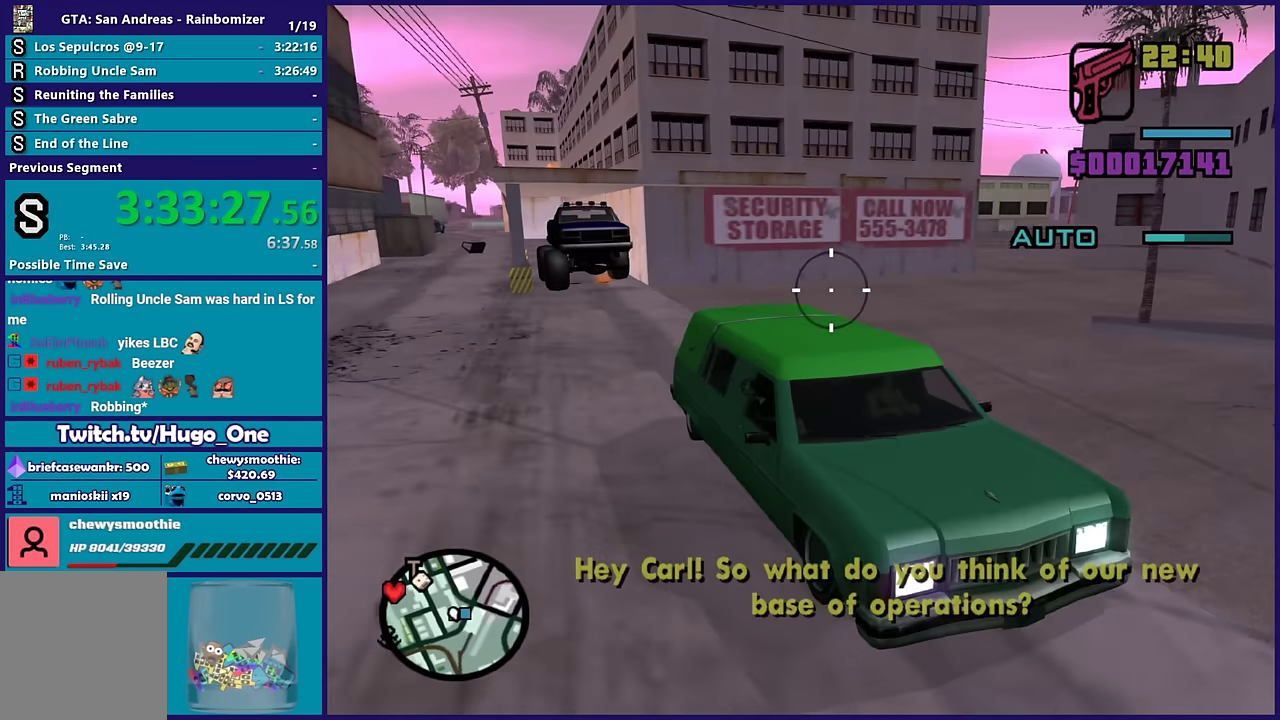
{"buttons": [], "right_stick": "right", "events": []}
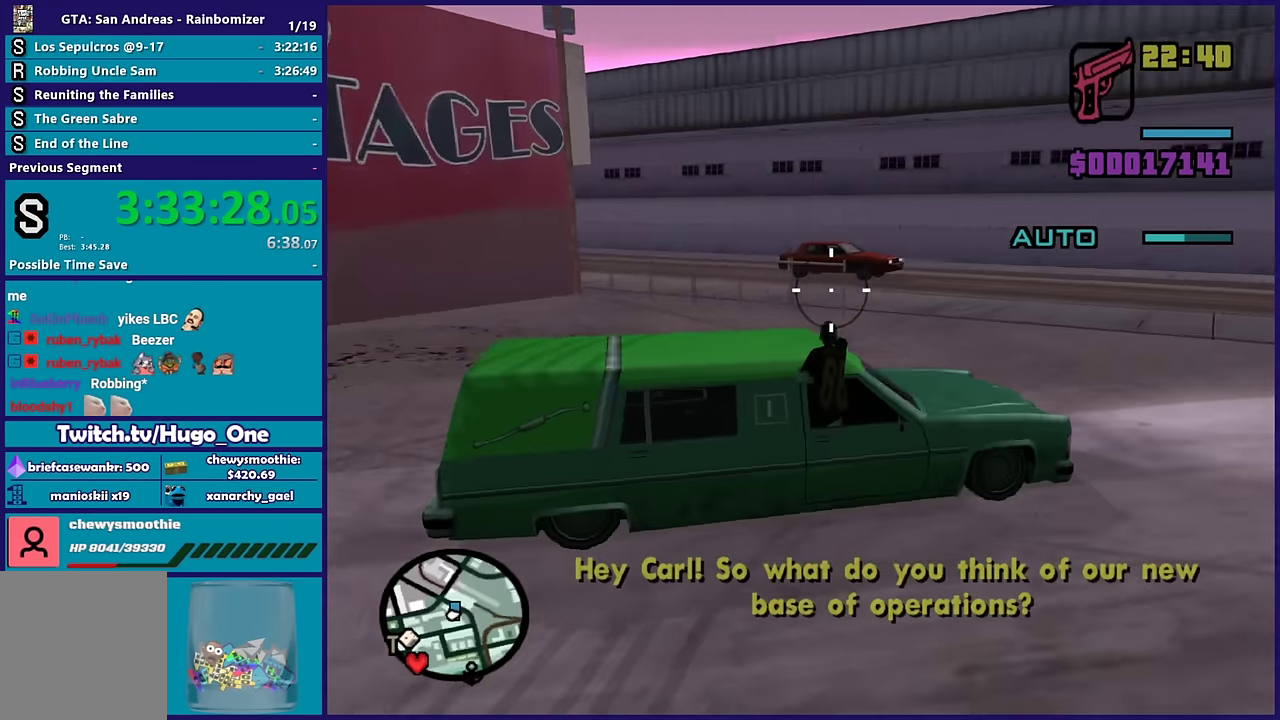
{"buttons": [], "right_stick": "up-left", "events": [[283, "right_stick", "left"], [450, "right_stick", "up-left"]]}
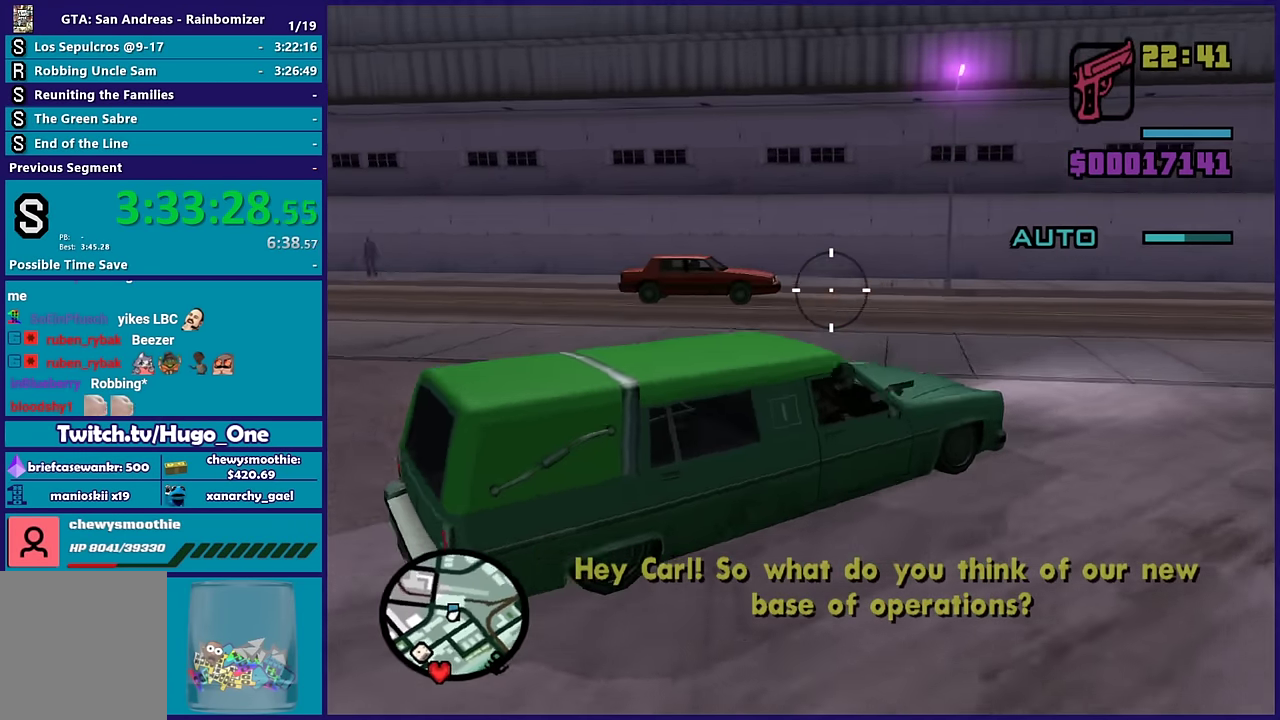
{"buttons": ["B"], "right_stick": "right", "events": [[50, "B", "down"], [100, "right_stick", "center"], [367, "right_stick", "right"]]}
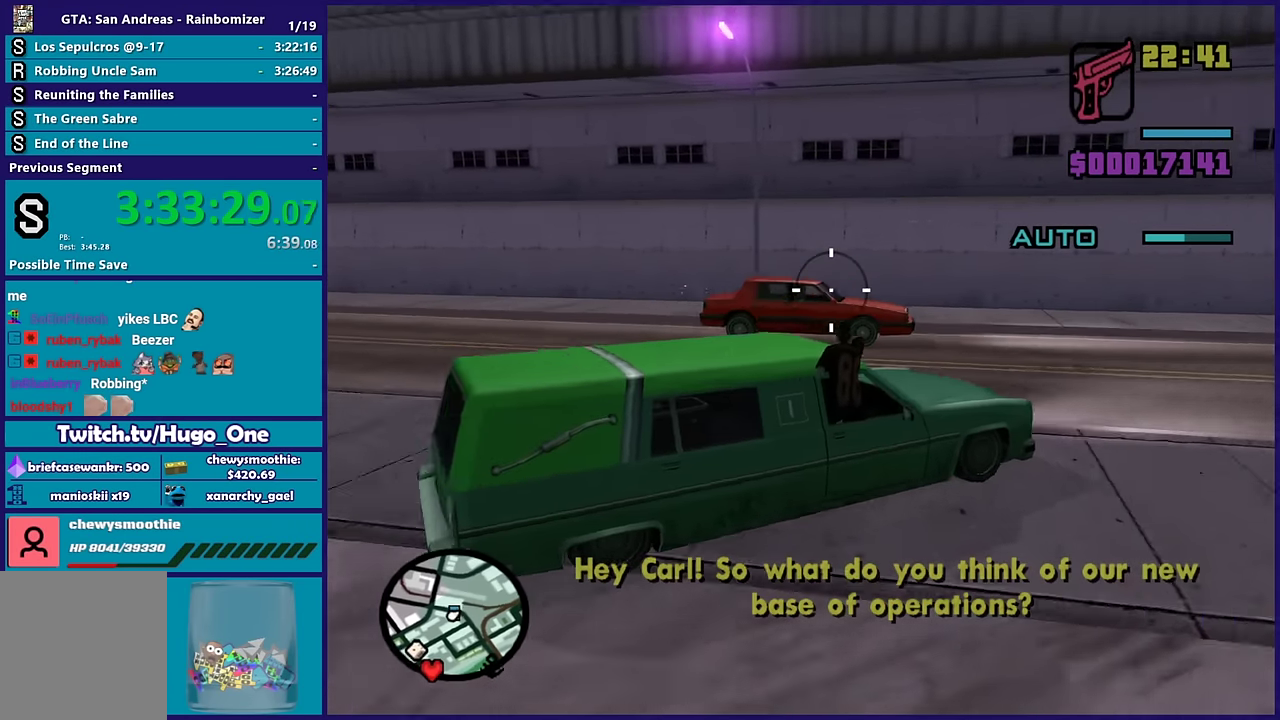
{"buttons": ["B"], "right_stick": "center", "events": [[17, "right_stick", "center"], [167, "right_stick", "down-left"], [333, "right_stick", "left"], [483, "right_stick", "center"]]}
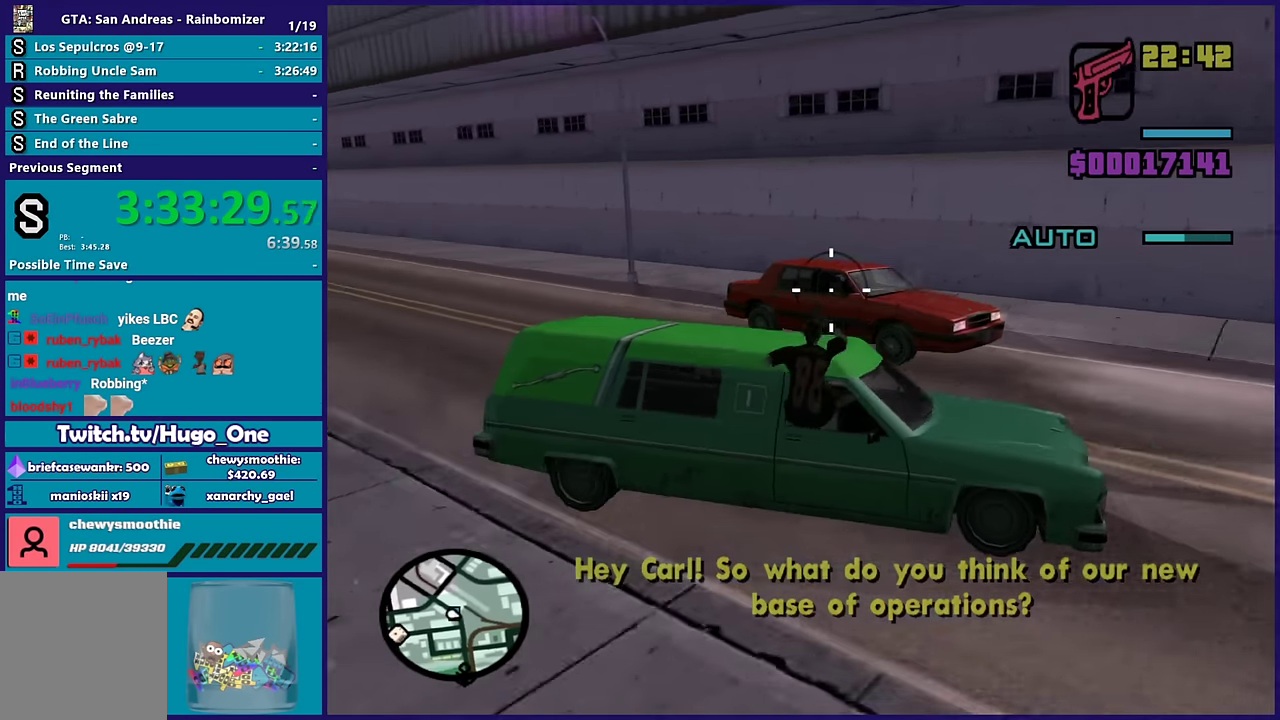
{"buttons": ["B"], "right_stick": "up", "events": [[183, "right_stick", "left"], [350, "right_stick", "center"], [417, "right_stick", "up"]]}
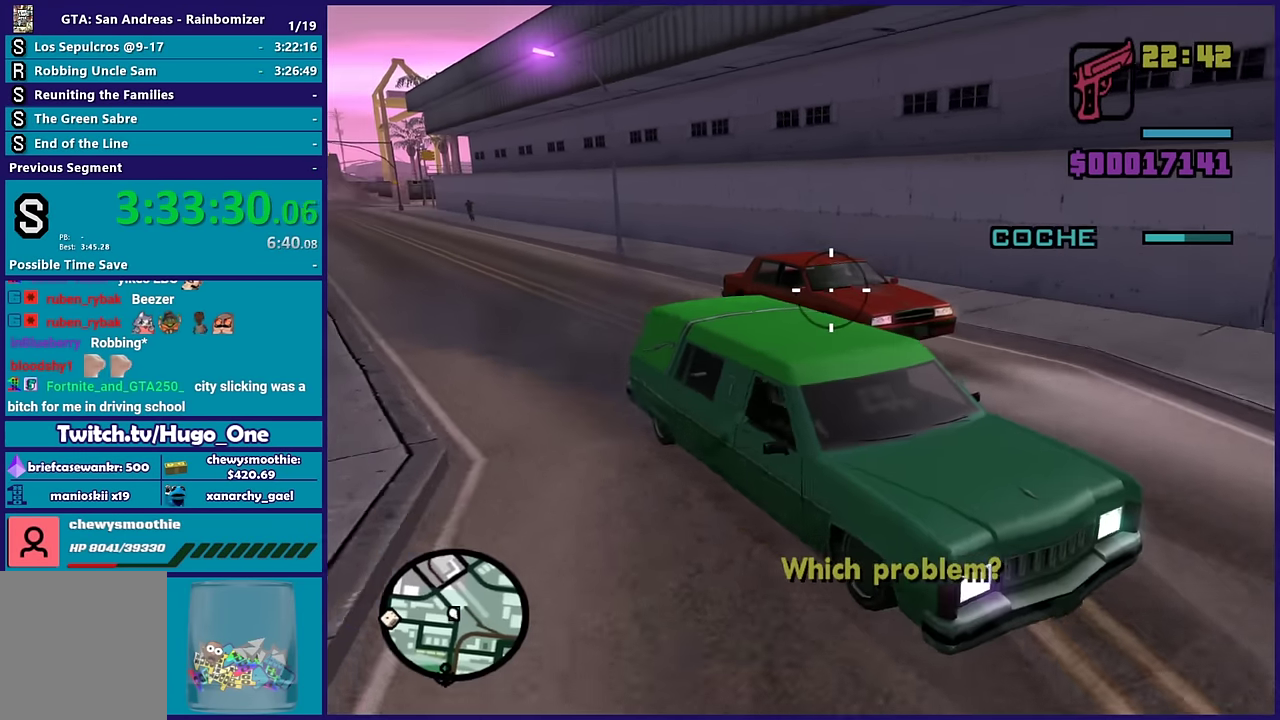
{"buttons": ["B"], "right_stick": "right", "events": [[17, "right_stick", "center"], [83, "right_stick", "left"], [217, "right_stick", "up"], [267, "right_stick", "up-right"], [400, "right_stick", "right"]]}
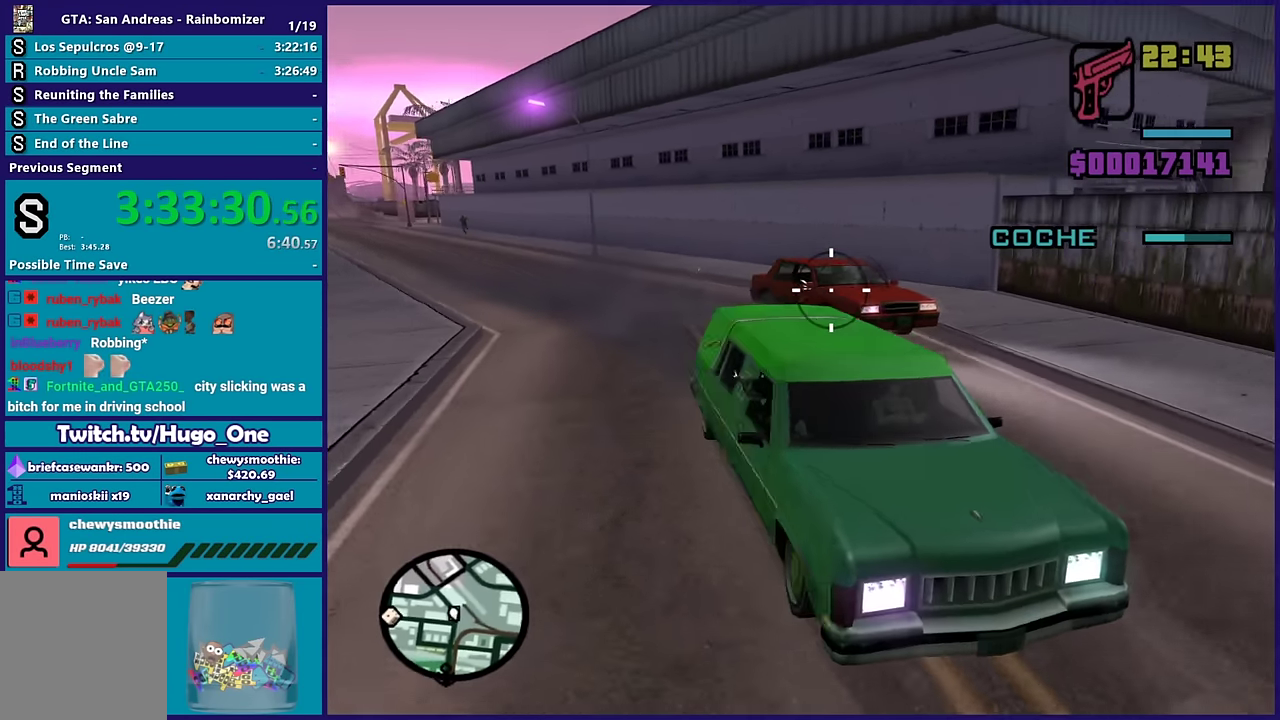
{"buttons": ["B"], "right_stick": "center", "events": [[33, "right_stick", "center"], [200, "right_stick", "left"], [317, "right_stick", "center"]]}
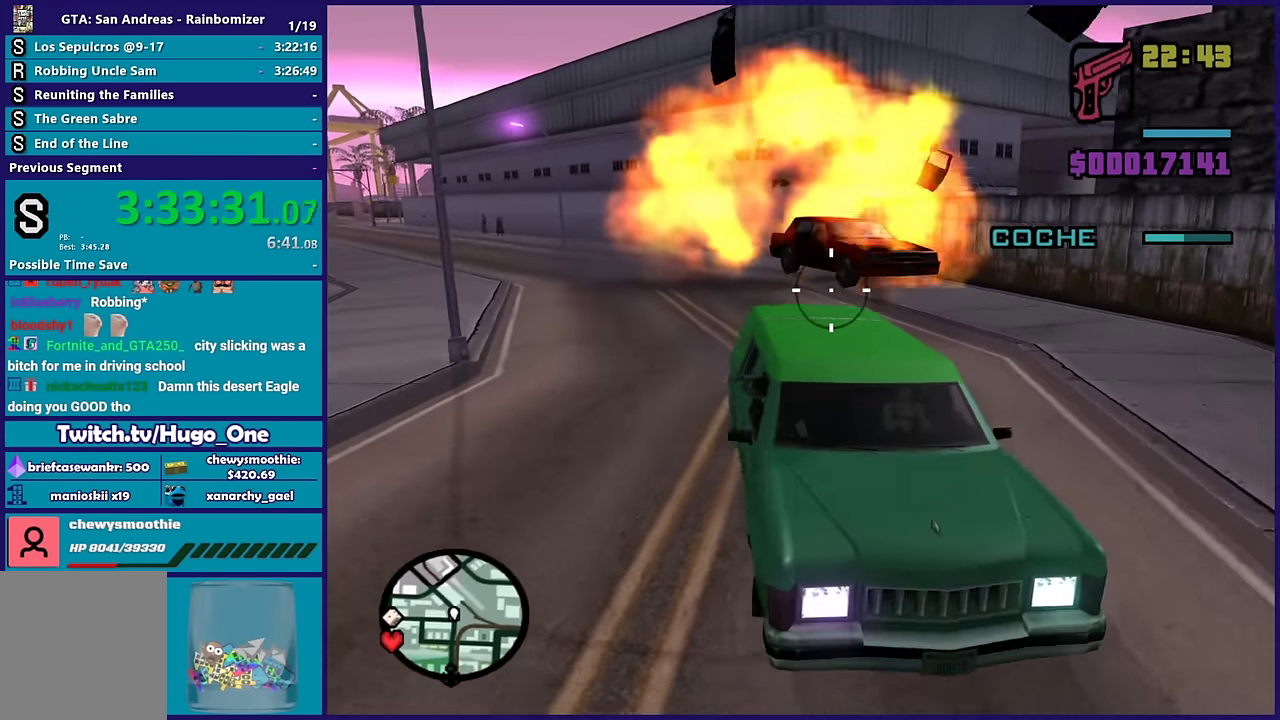
{"buttons": [], "right_stick": "left", "events": [[50, "right_stick", "up-left"], [100, "B", "up"], [183, "right_stick", "left"]]}